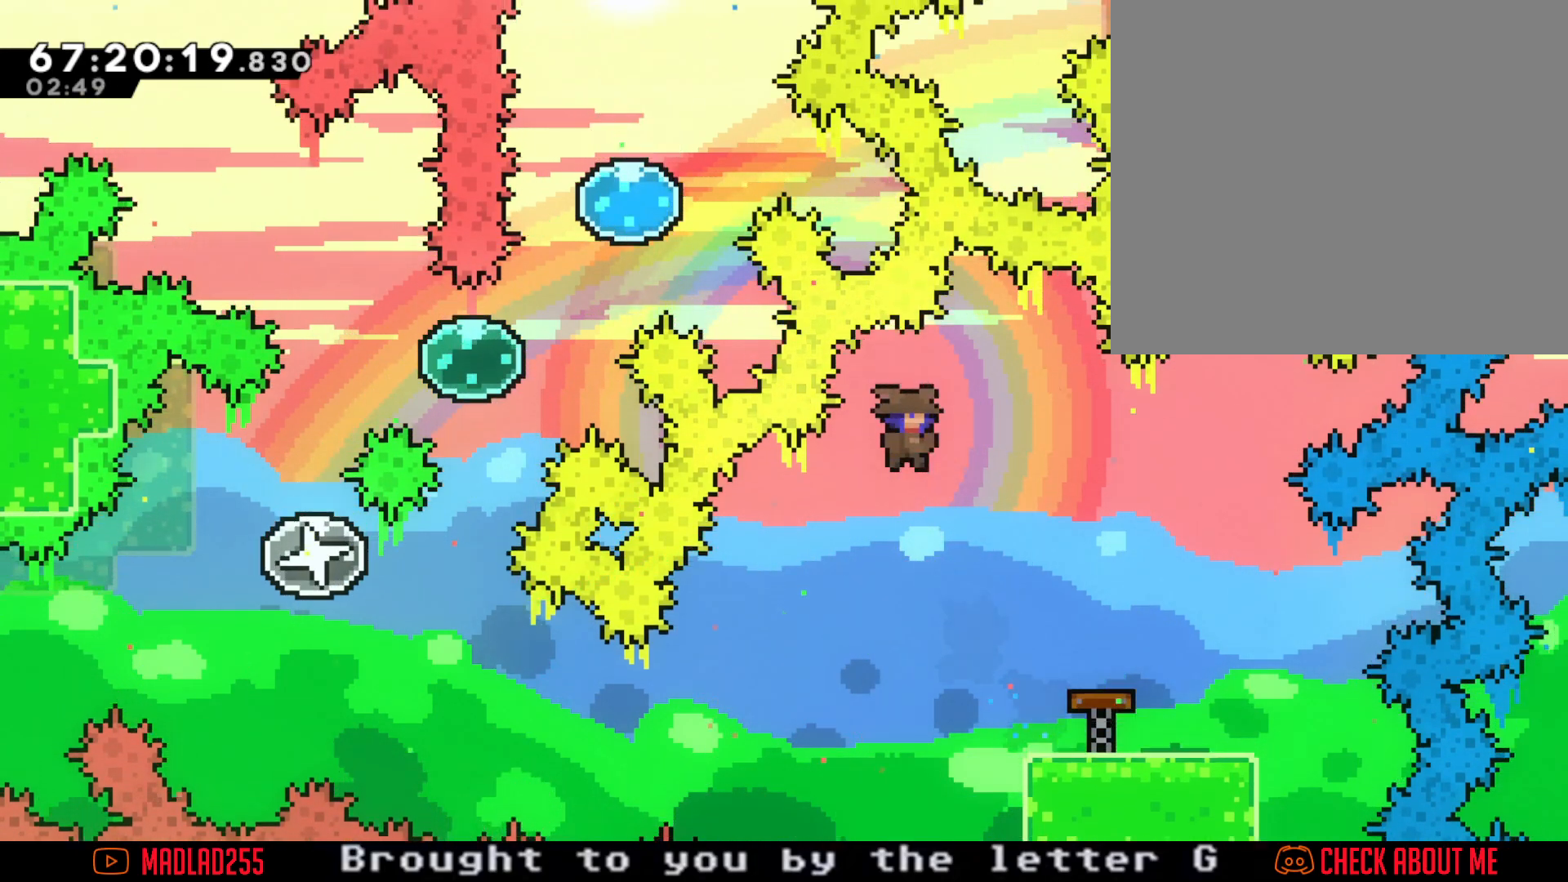
Gameplay with a controller (Nintendo layout); each line is a JSON object with the inputs held at the frame after it (dt_ms = milliseconds from this image to that frame). "events" lists button and stick changes between this image and that frame as [ms after this image, input, new state], when the widget could be followed in between. Not read: HOME L1 L3 R1 R3.
{"dt_ms": 501, "buttons": [], "left_stick": "center", "right_stick": "center", "events": [[317, "left_stick", "center"], [334, "A", "up"]]}
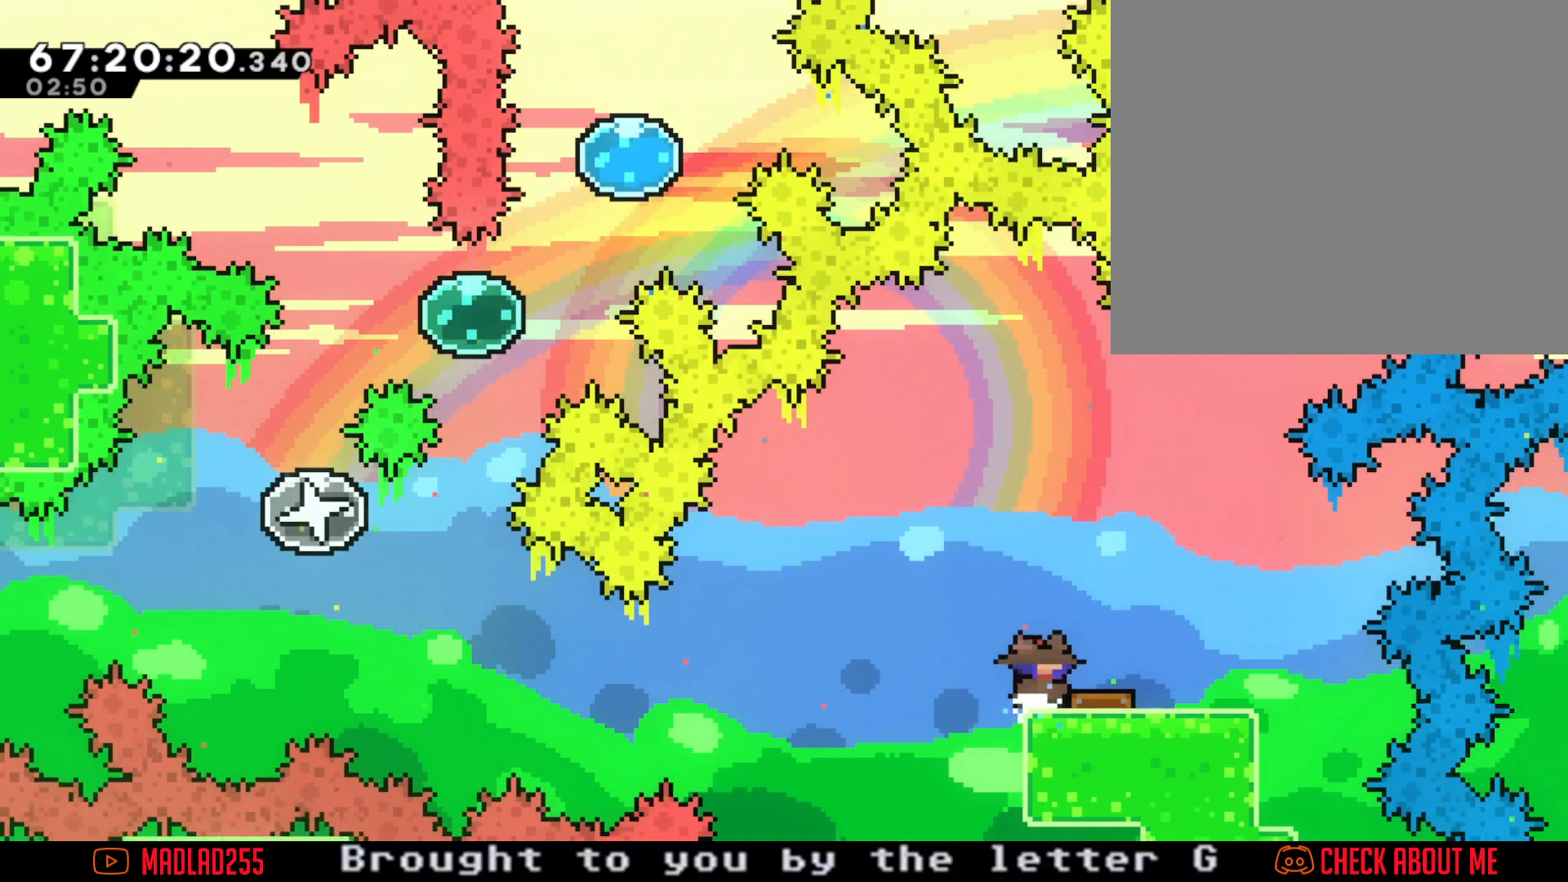
{"dt_ms": 500, "buttons": ["A"], "left_stick": "left", "right_stick": "center"}
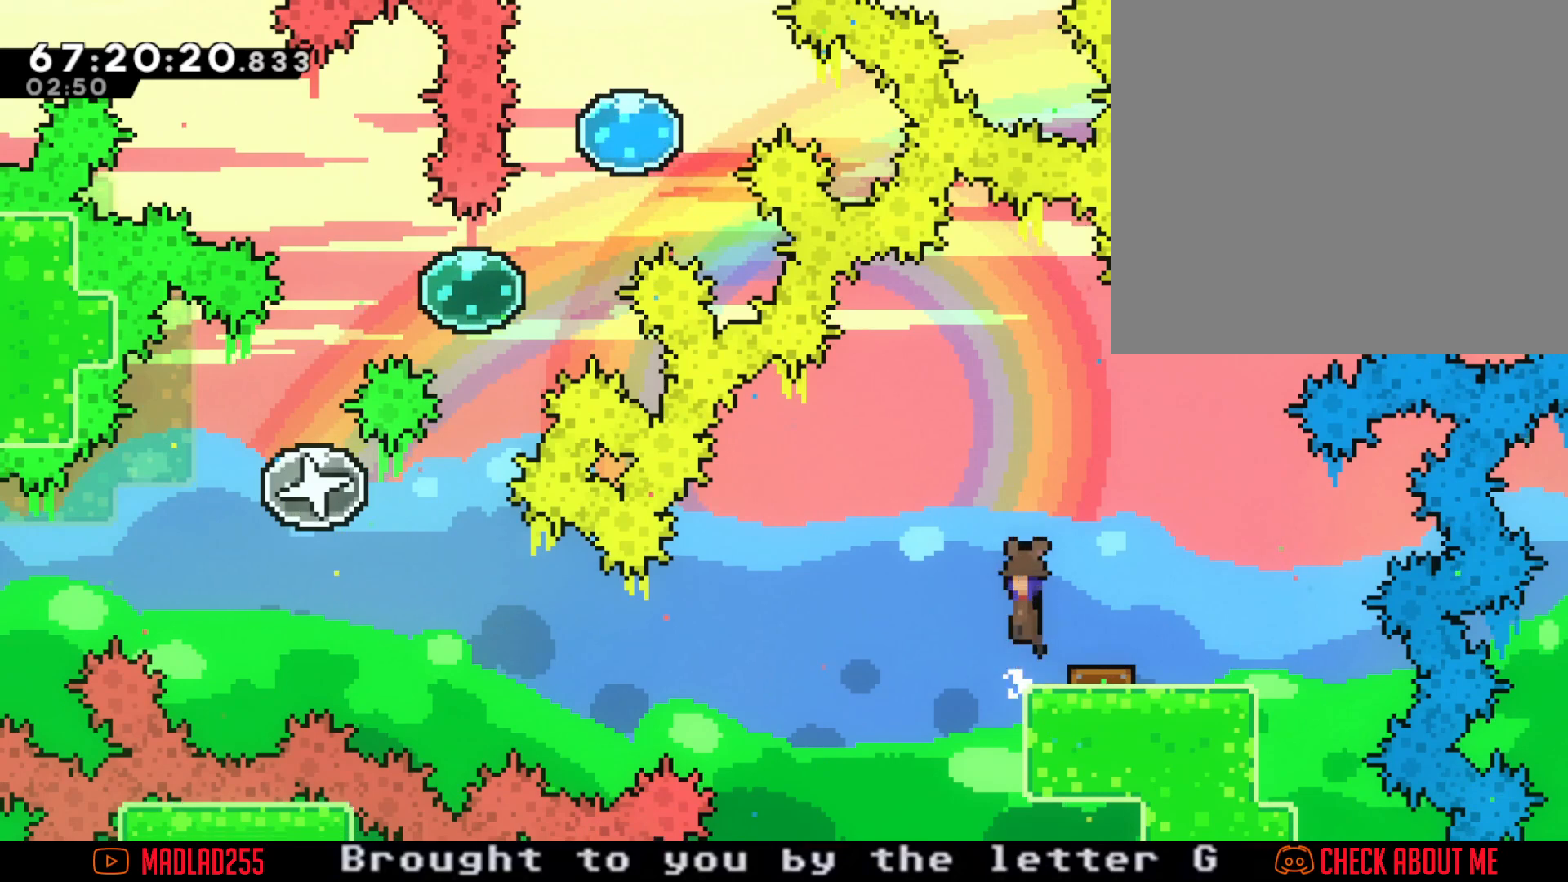
{"dt_ms": 501, "buttons": ["A"], "left_stick": "left", "right_stick": "center"}
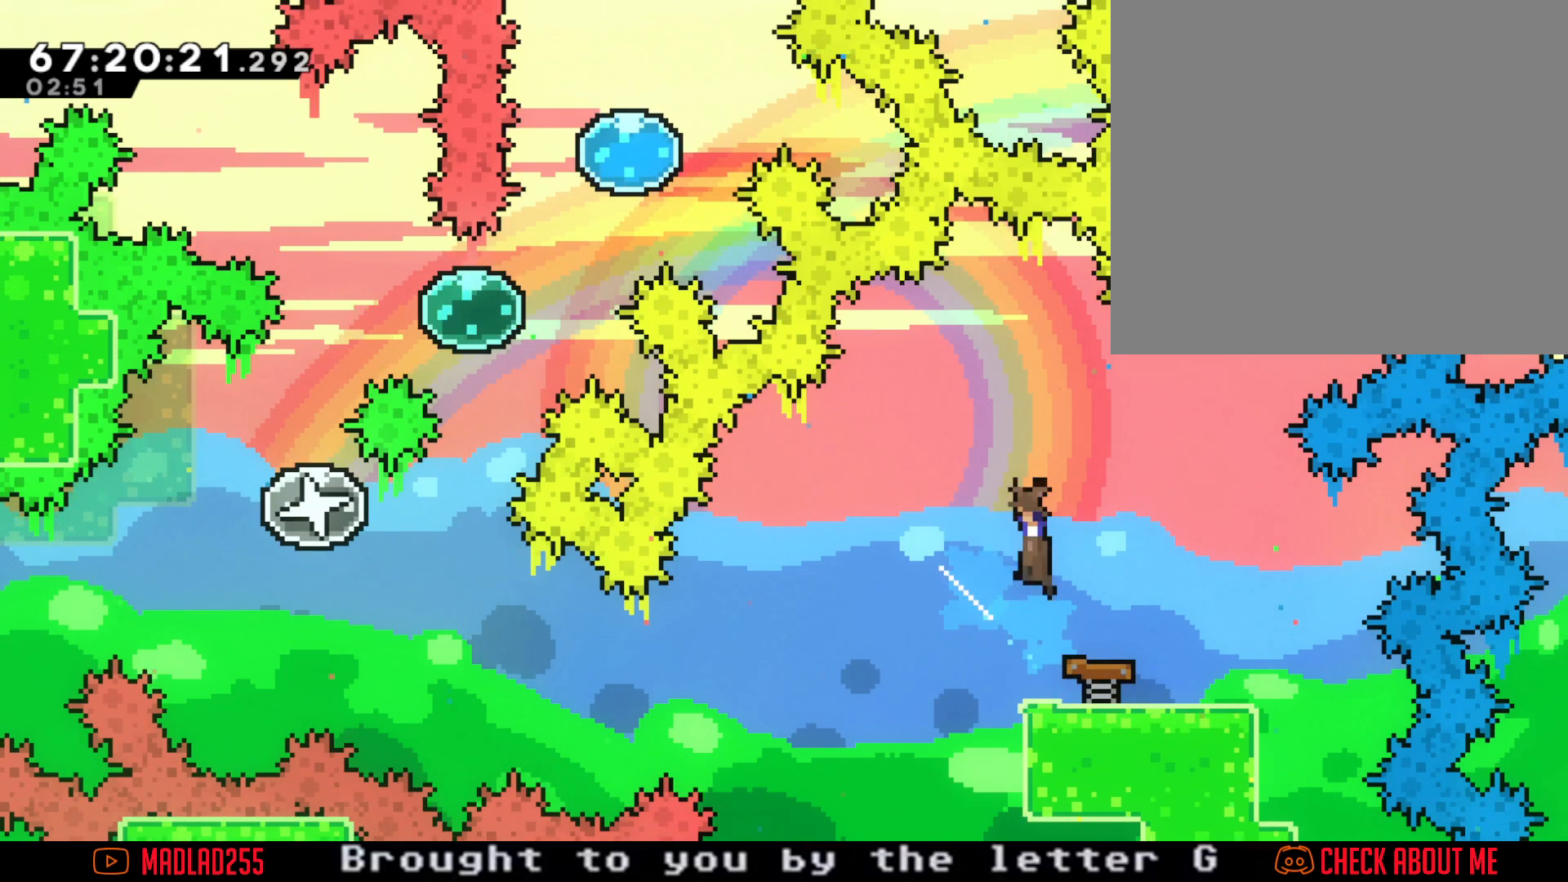
{"dt_ms": 984, "buttons": [], "left_stick": "center", "right_stick": "center", "events": [[283, "left_stick", "right"], [701, "left_stick", "center"], [751, "A", "up"]]}